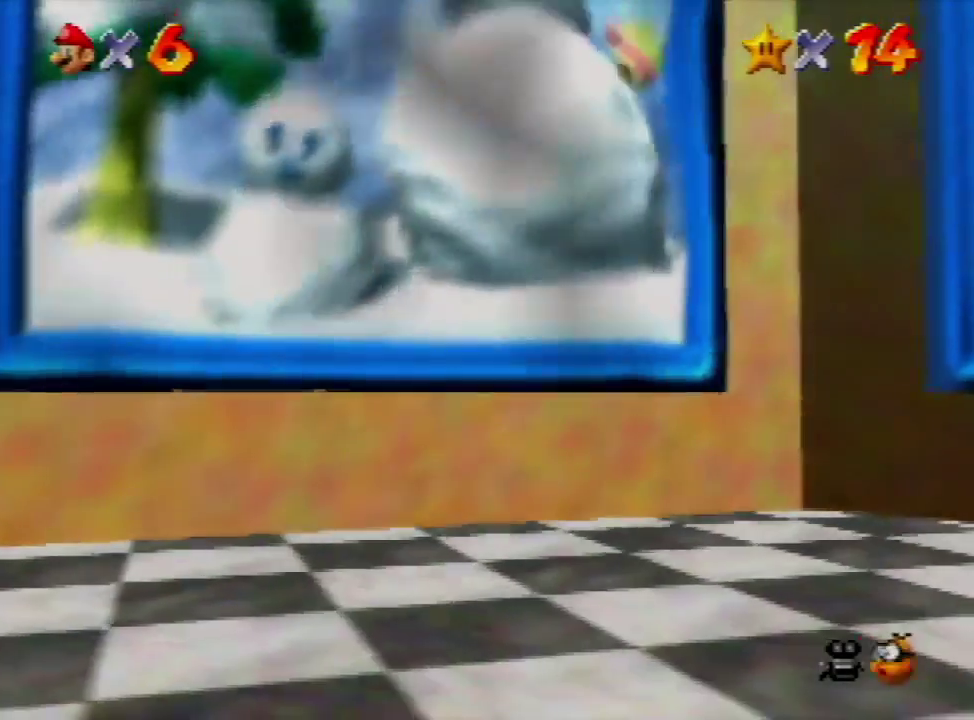
Gameplay with a controller (Nintendo layout); each line is a JSON object with the inputs held at the frame after it. "events" lists button and stick changes between this image and that frame as [ms after this image, input, new state], when the widget could be followed in between. Not read: L3 R3.
{"buttons": [], "left_stick": "center", "events": []}
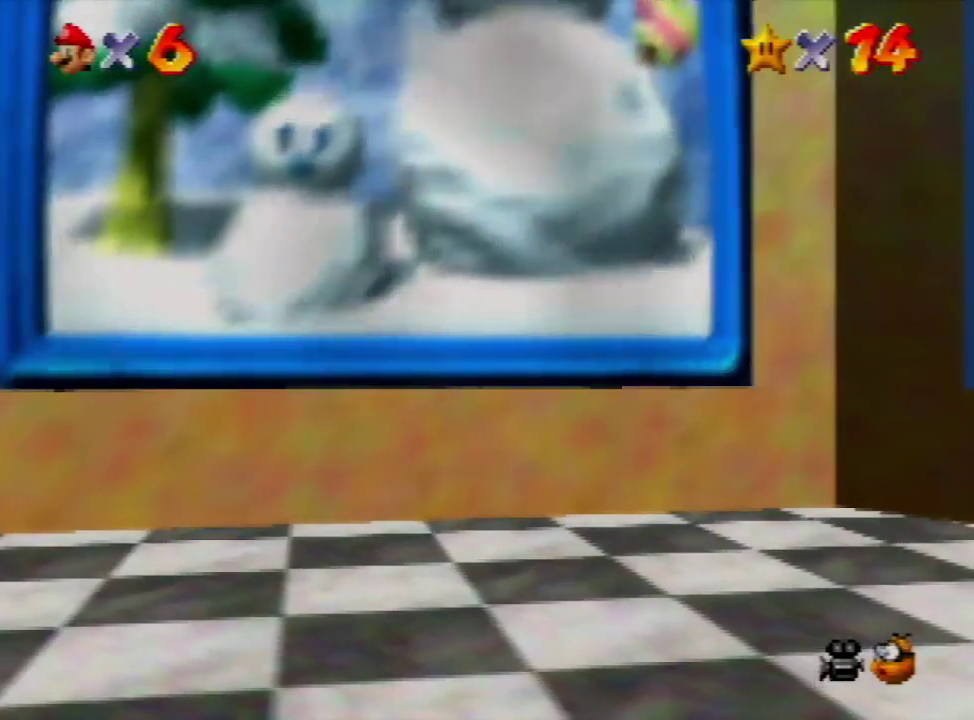
{"buttons": [], "left_stick": "center", "events": []}
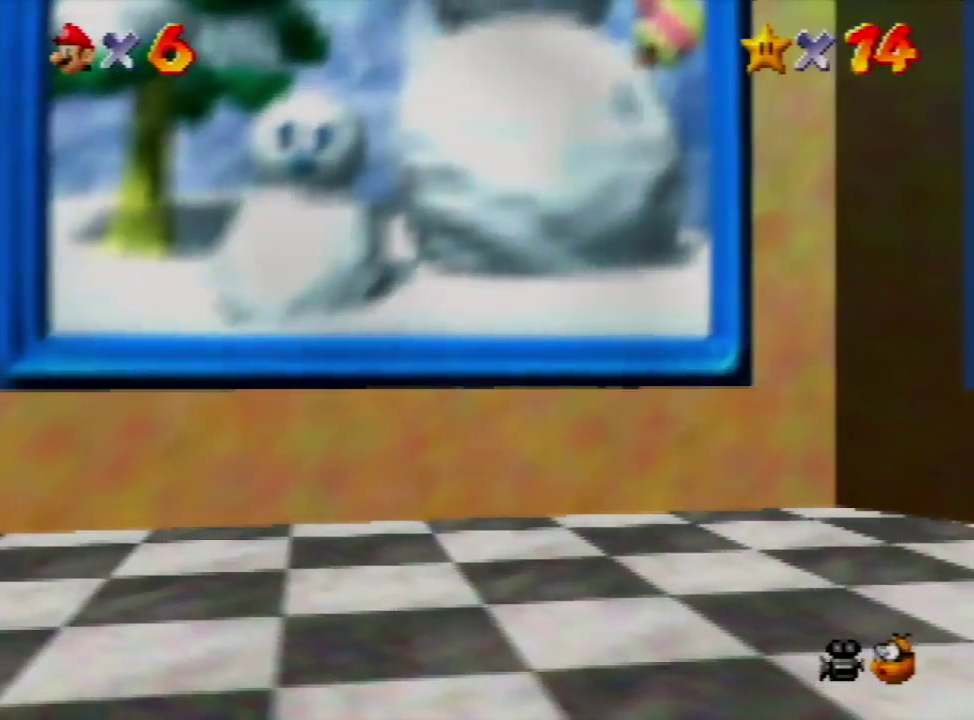
{"buttons": [], "left_stick": "center", "events": []}
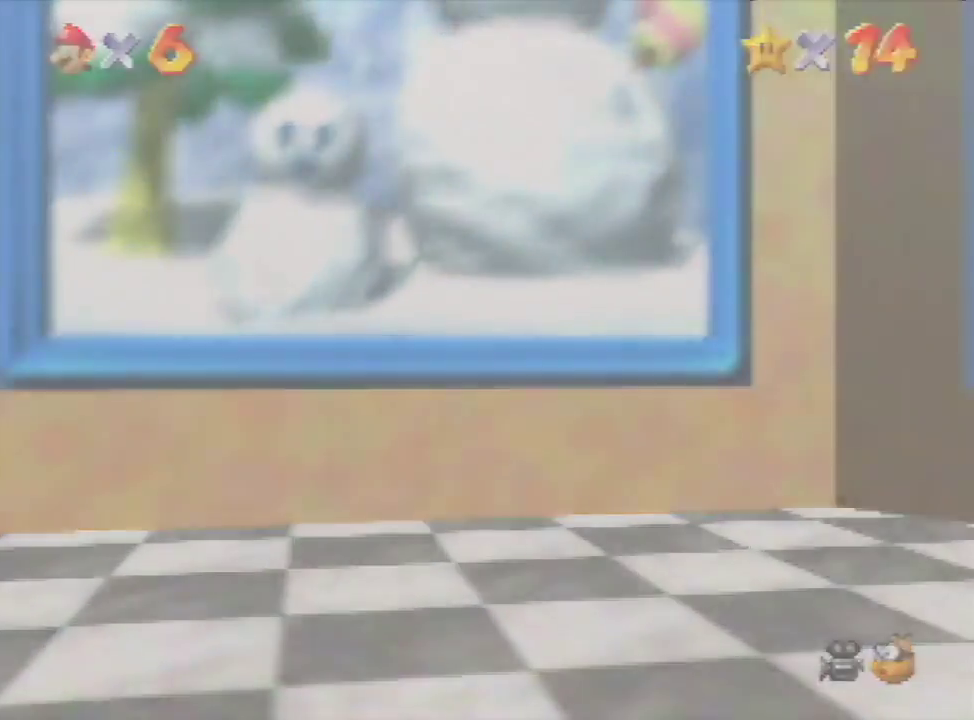
{"buttons": [], "left_stick": "center", "events": []}
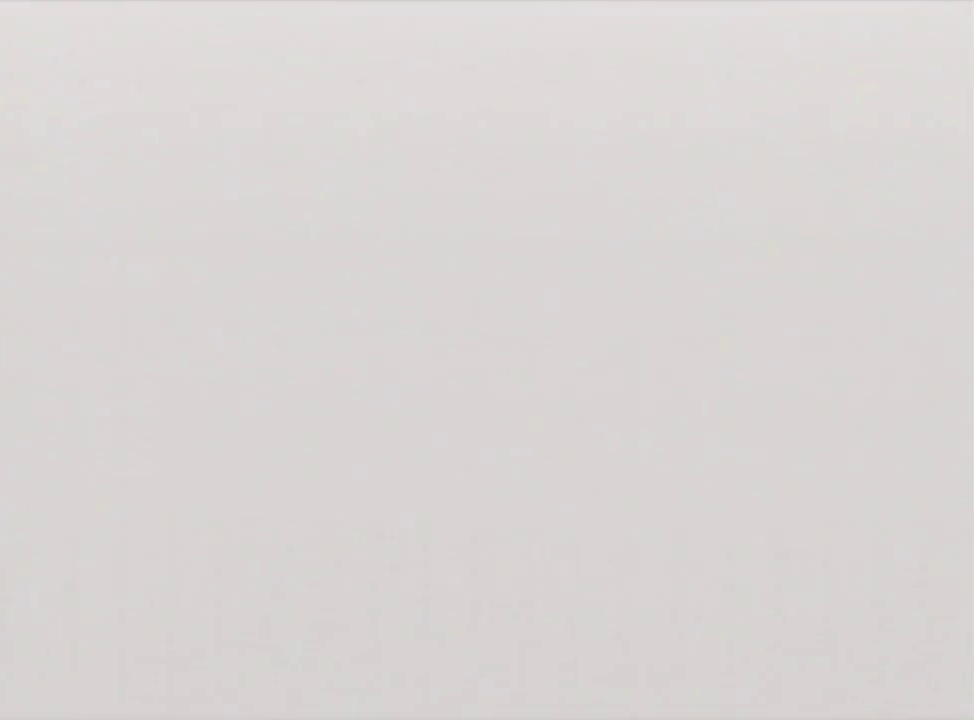
{"buttons": [], "left_stick": "center", "events": []}
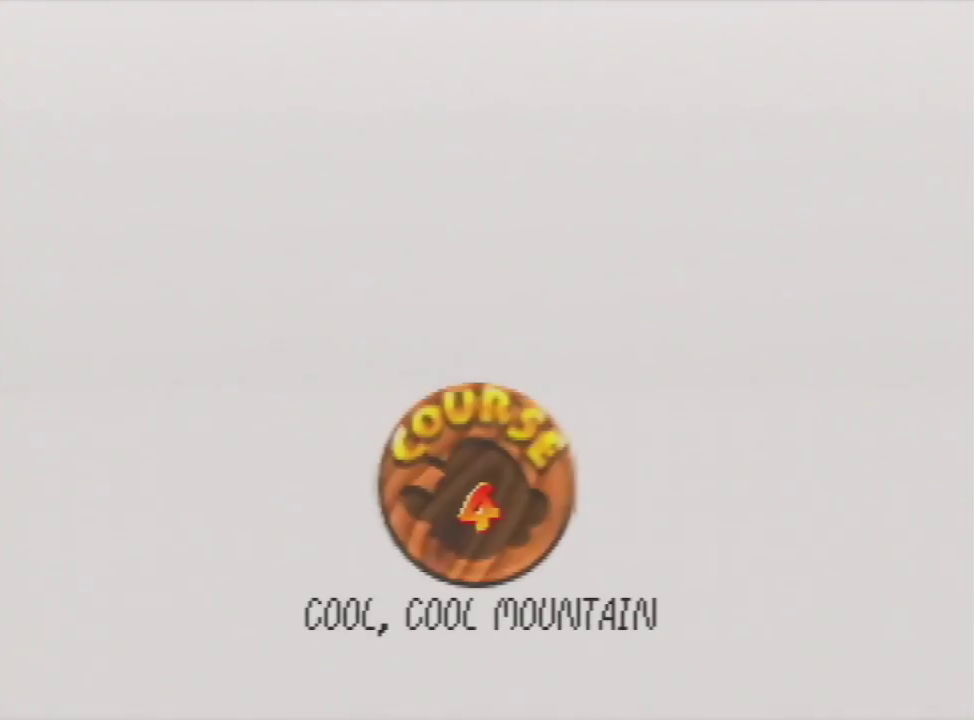
{"buttons": ["A", "B"], "left_stick": "center", "events": [[300, "START", "down"], [367, "A", "down"], [367, "B", "down"], [367, "START", "up"], [400, "A", "up"], [400, "B", "up"], [400, "START", "down"], [433, "START", "up"], [467, "A", "down"], [500, "B", "down"]]}
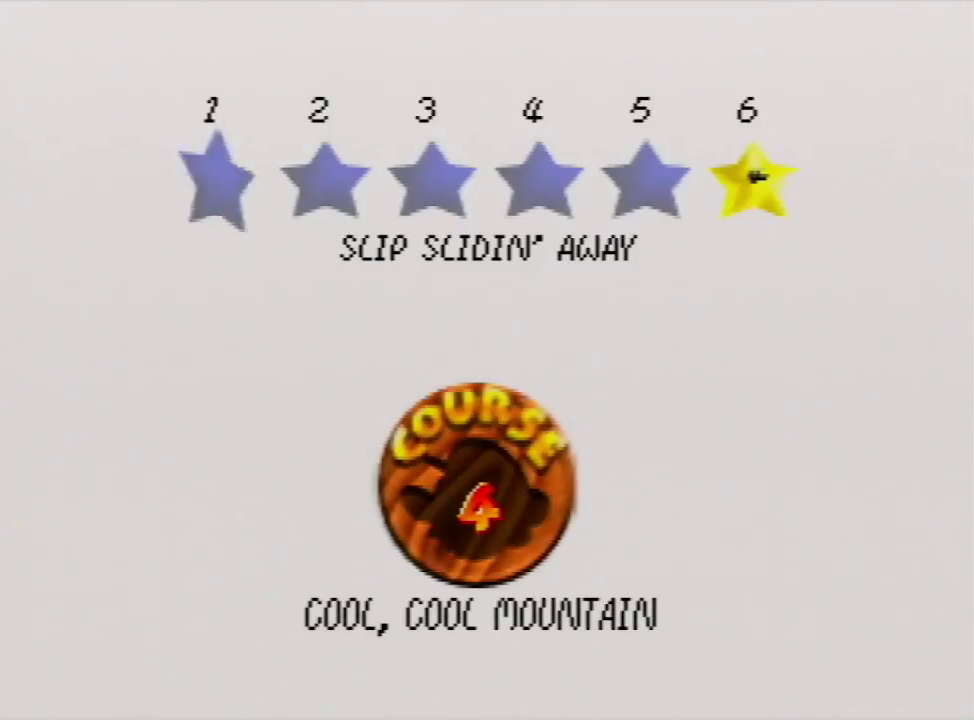
{"buttons": [], "left_stick": "center", "events": [[33, "A", "up"], [33, "B", "up"], [167, "A", "down"], [167, "B", "down"], [233, "A", "up"], [233, "B", "up"], [233, "START", "down"], [267, "START", "up"], [300, "A", "down"], [300, "B", "down"], [367, "A", "up"], [367, "B", "up"], [367, "START", "down"], [400, "START", "up"], [433, "A", "down"], [433, "B", "down"], [500, "A", "up"], [500, "B", "up"]]}
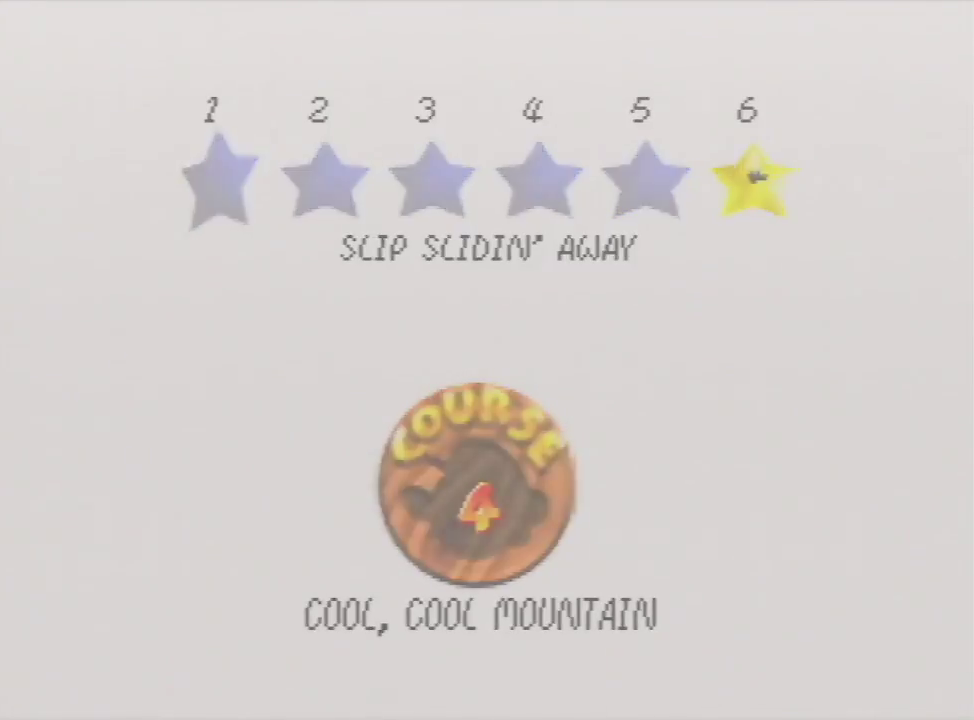
{"buttons": ["START"], "left_stick": "center", "events": [[67, "A", "down"], [67, "B", "down"], [167, "A", "up"], [167, "B", "up"], [233, "START", "down"]]}
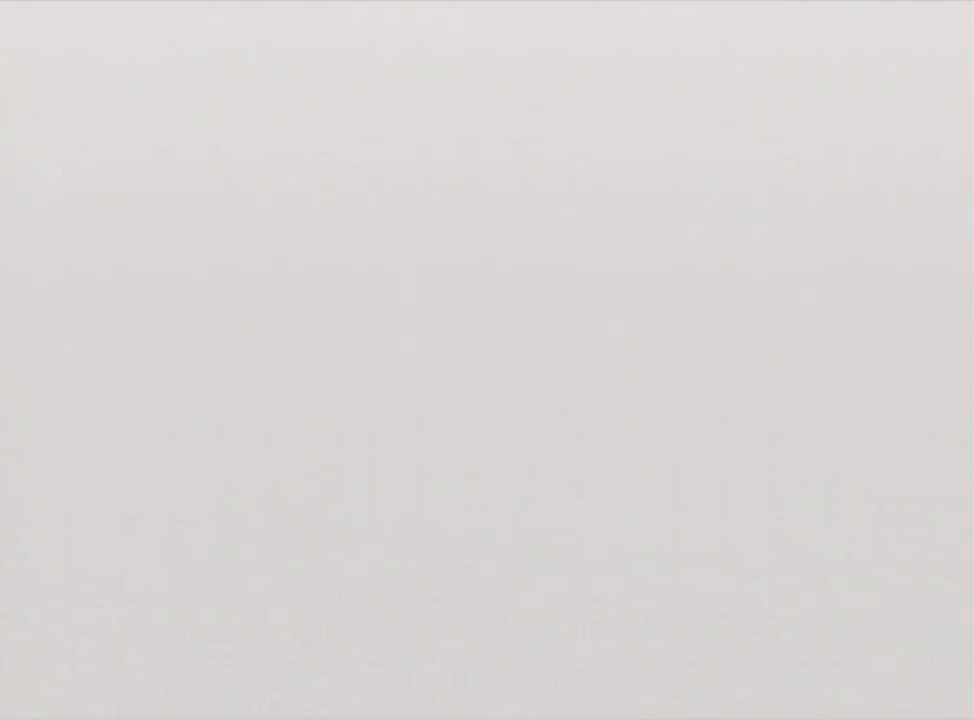
{"buttons": [], "left_stick": "up", "events": [[167, "START", "up"], [200, "C_RIGHT", "down"], [300, "C_RIGHT", "up"], [400, "left_stick", "up-right"], [467, "left_stick", "up"]]}
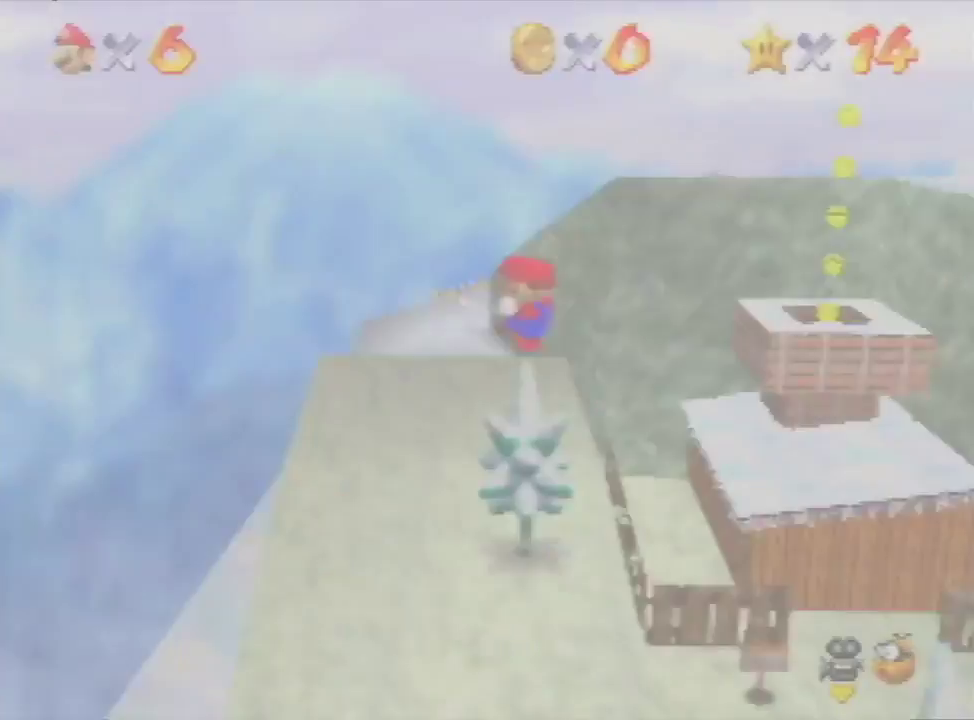
{"buttons": [], "left_stick": "up", "events": [[367, "C_LEFT", "down"], [467, "C_LEFT", "up"]]}
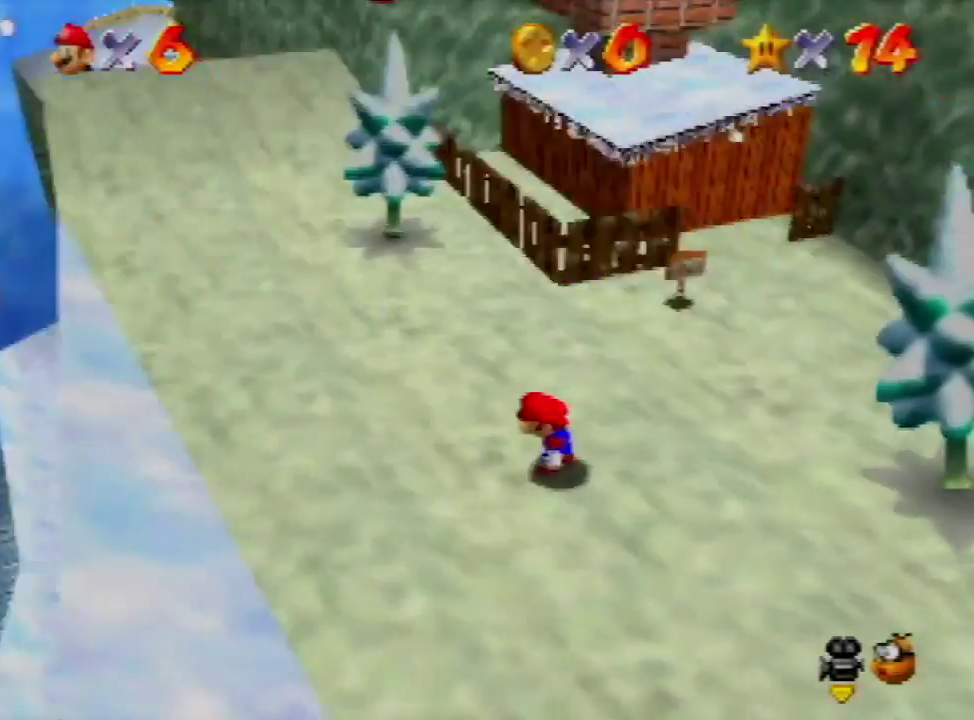
{"buttons": ["A"], "left_stick": "up-left", "events": [[67, "A", "down"], [100, "left_stick", "up-left"]]}
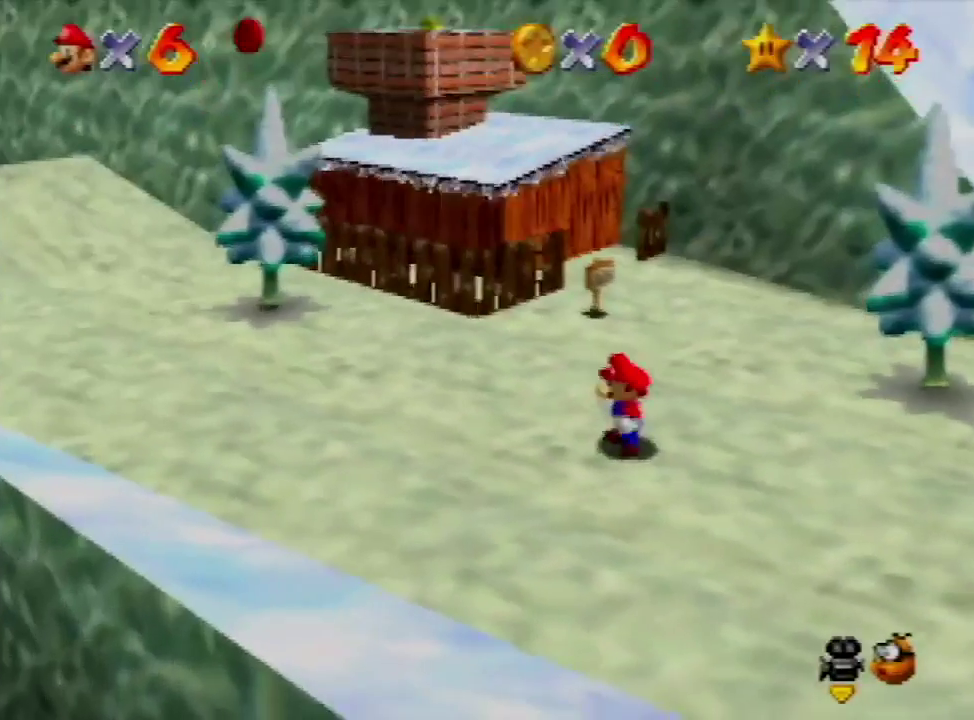
{"buttons": ["A"], "left_stick": "up", "events": [[33, "B", "down"], [100, "A", "up"], [100, "B", "up"], [100, "left_stick", "center"], [200, "left_stick", "up"], [400, "A", "down"]]}
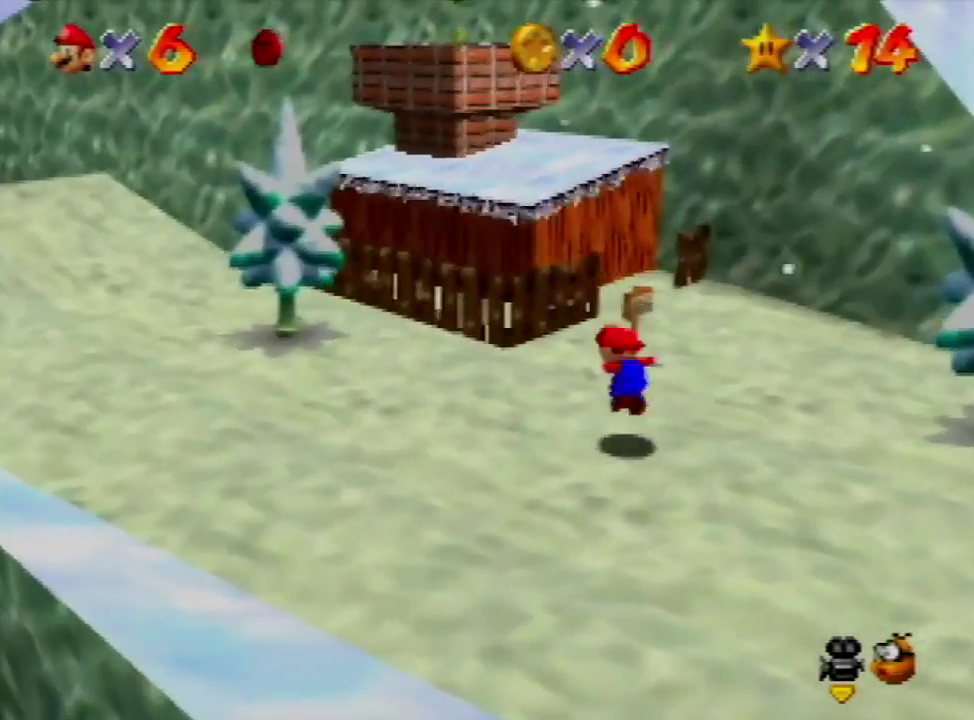
{"buttons": [], "left_stick": "up", "events": [[33, "A", "up"]]}
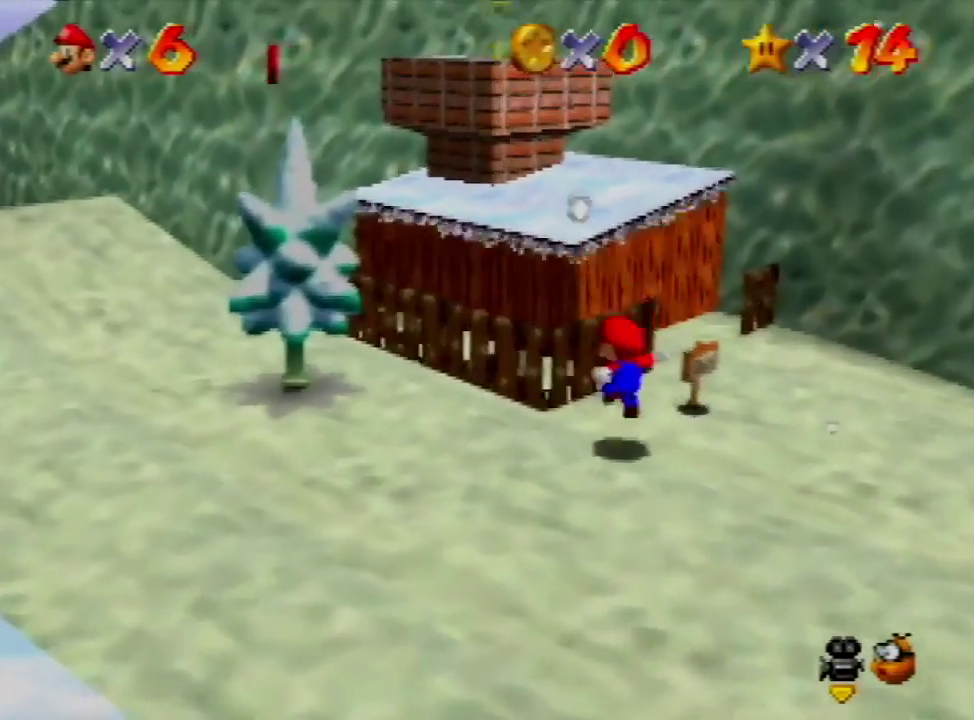
{"buttons": ["A", "B"], "left_stick": "up", "events": [[67, "A", "down"], [200, "B", "down"]]}
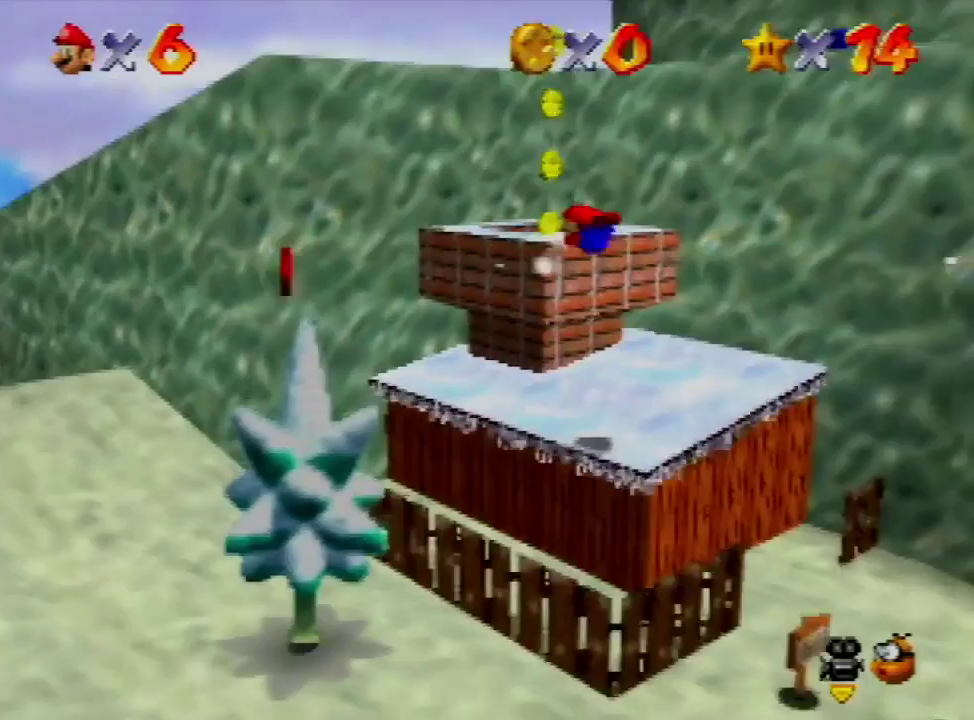
{"buttons": [], "left_stick": "right", "events": [[100, "left_stick", "up-right"], [233, "A", "up"], [333, "B", "up"], [367, "left_stick", "right"]]}
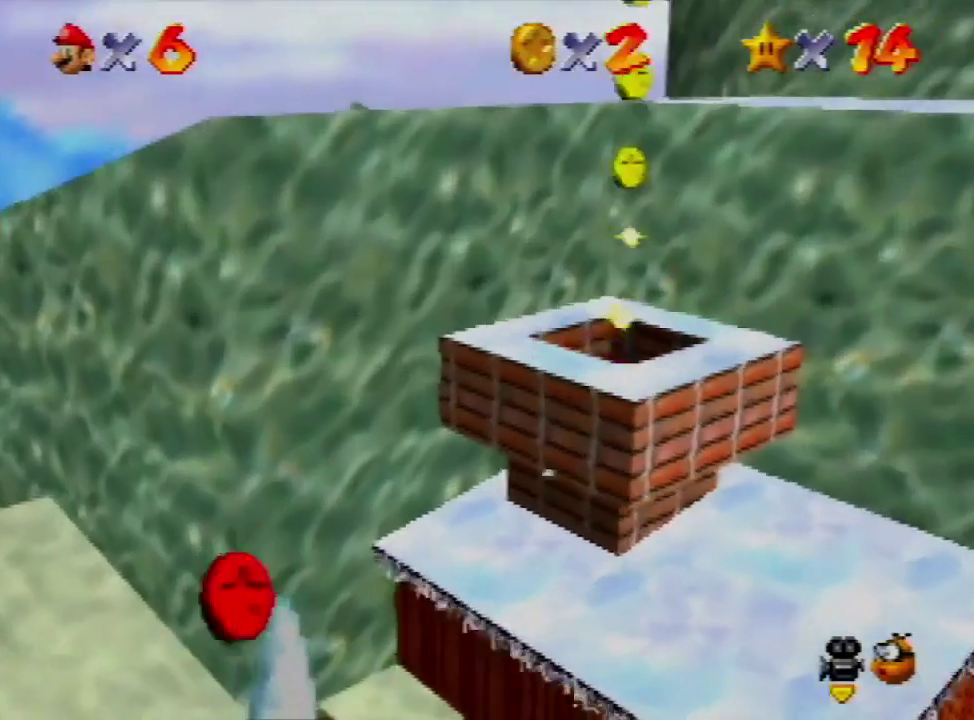
{"buttons": [], "left_stick": "center", "events": [[100, "left_stick", "center"]]}
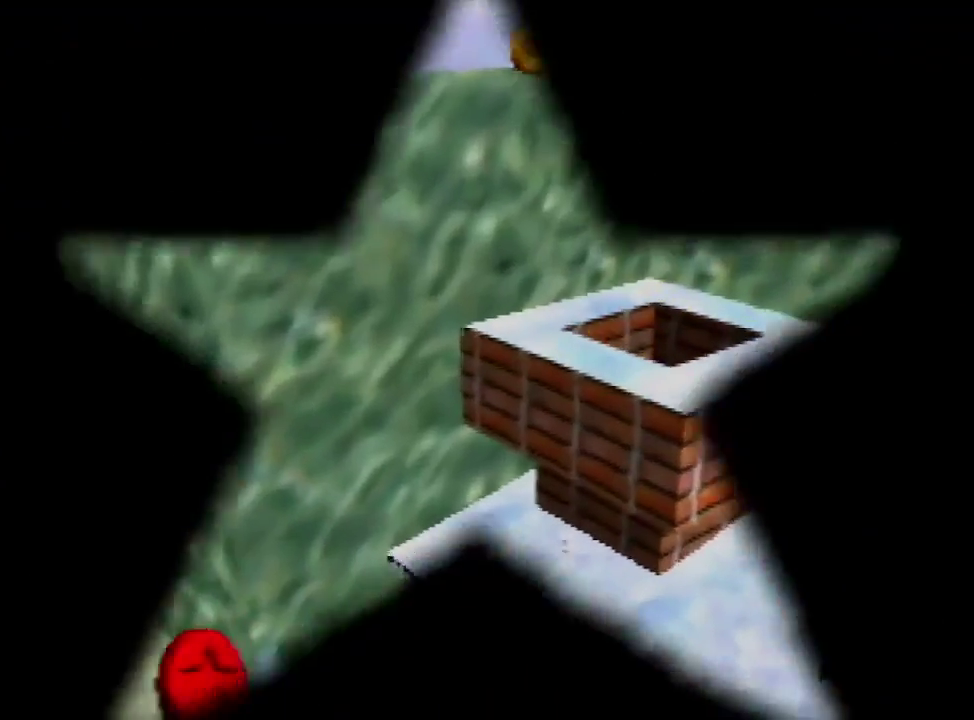
{"buttons": [], "left_stick": "center", "events": []}
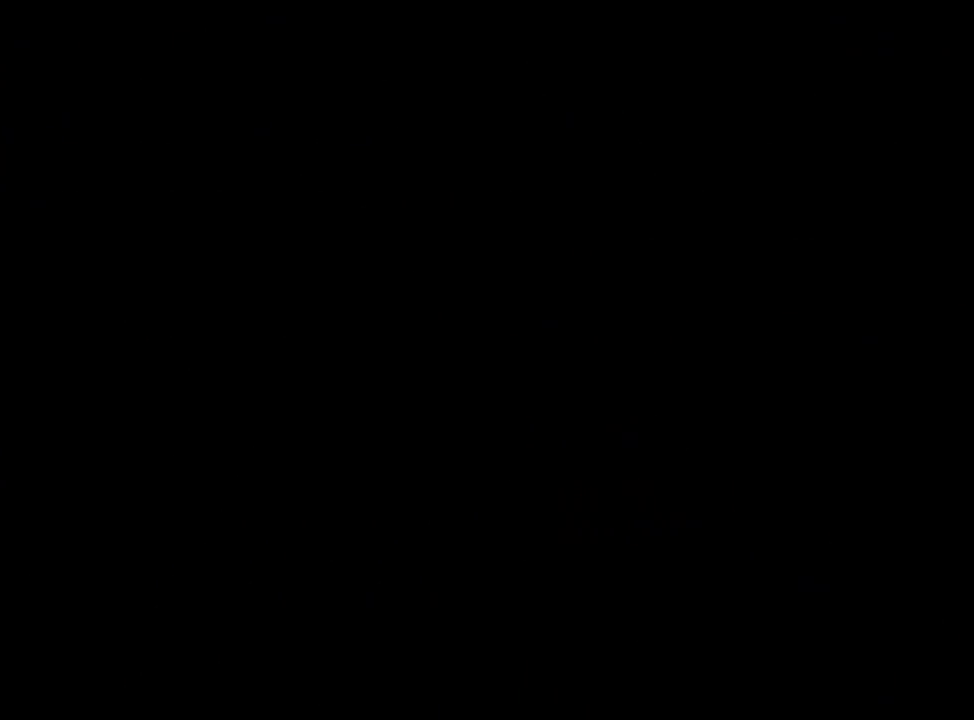
{"buttons": [], "left_stick": "center", "events": []}
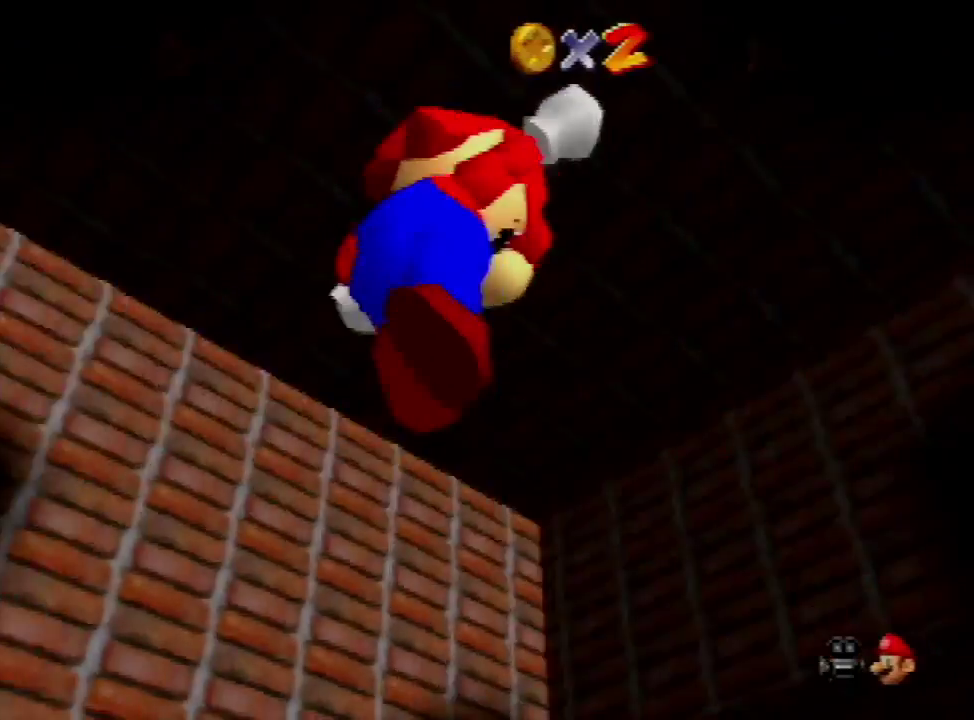
{"buttons": [], "left_stick": "up-right", "events": [[267, "left_stick", "up"], [500, "left_stick", "up-right"]]}
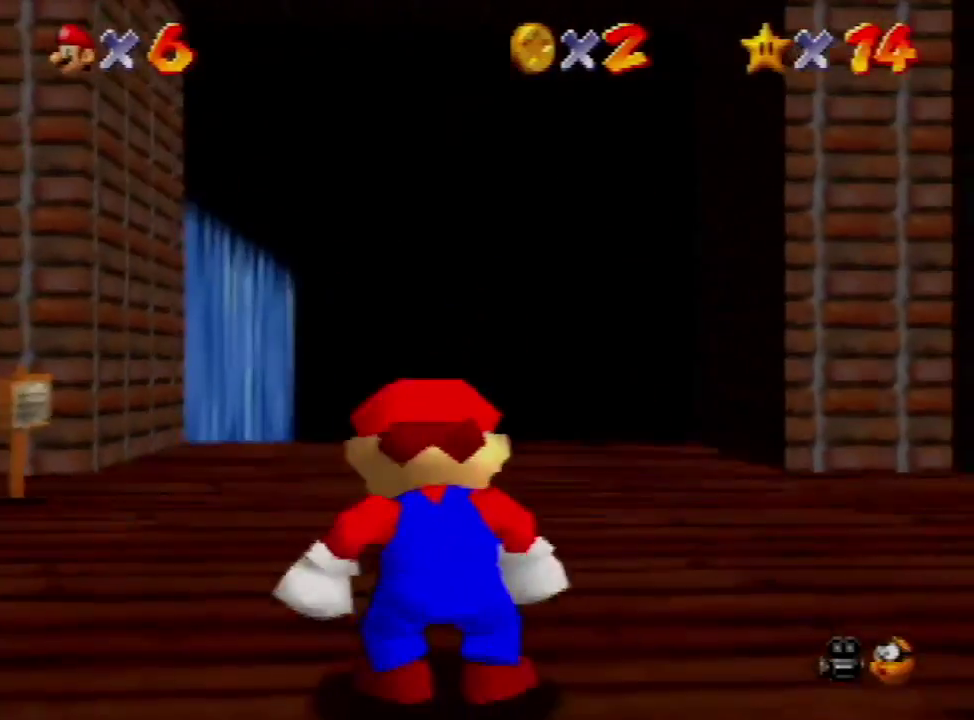
{"buttons": ["A"], "left_stick": "up-right", "events": [[467, "A", "down"]]}
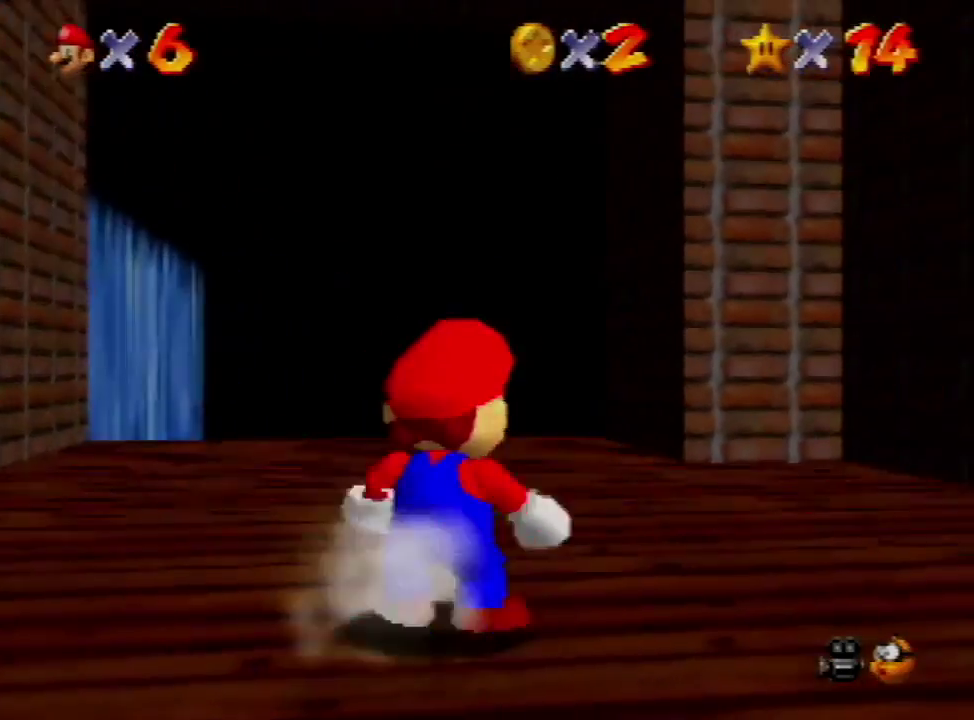
{"buttons": [], "left_stick": "up", "events": [[33, "A", "up"], [100, "left_stick", "up"]]}
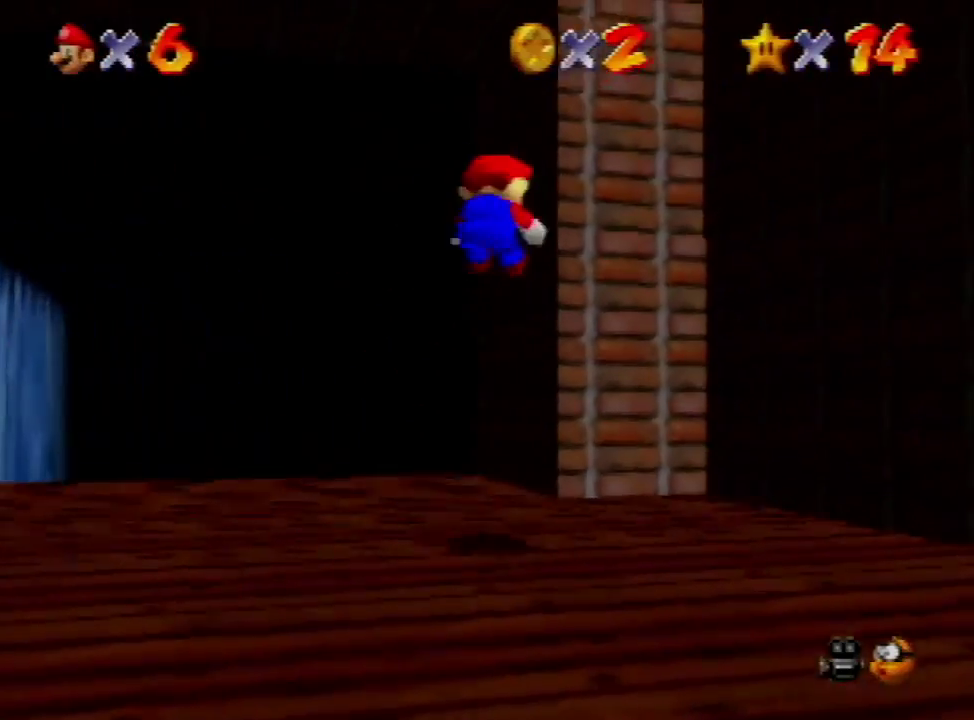
{"buttons": [], "left_stick": "up-right", "events": [[67, "left_stick", "up-left"], [433, "left_stick", "up"], [500, "left_stick", "up-right"]]}
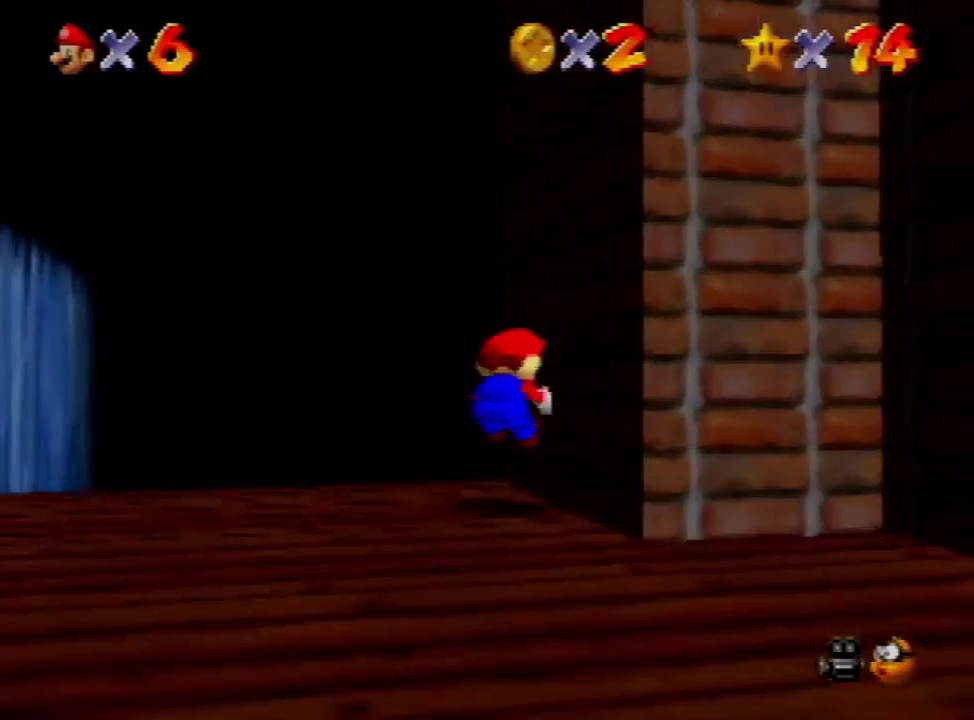
{"buttons": [], "left_stick": "up-right", "events": []}
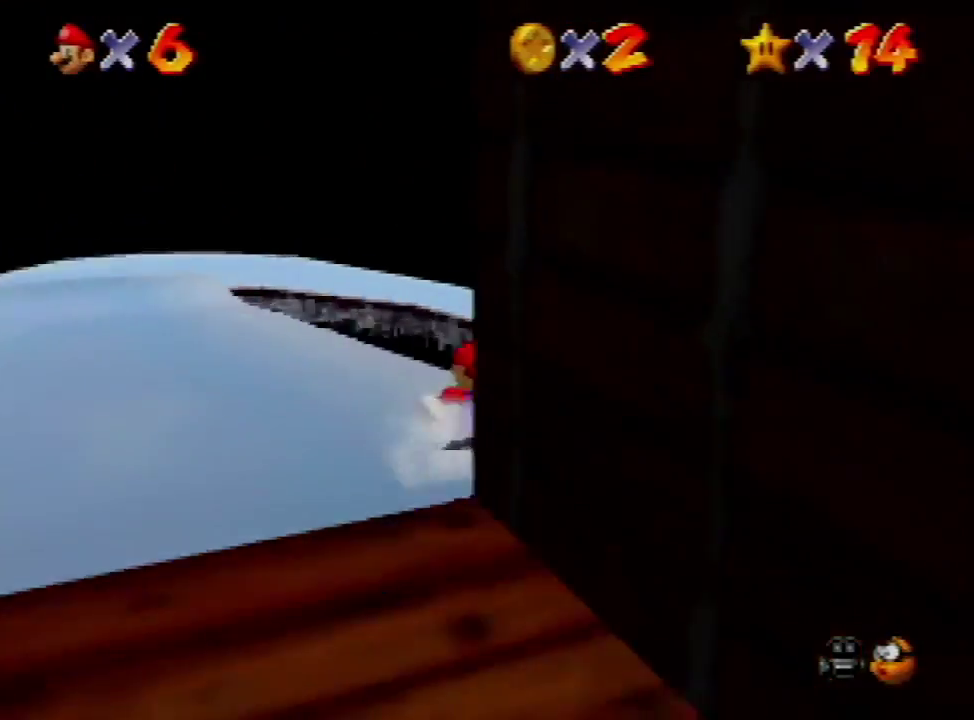
{"buttons": [], "left_stick": "up-right", "events": []}
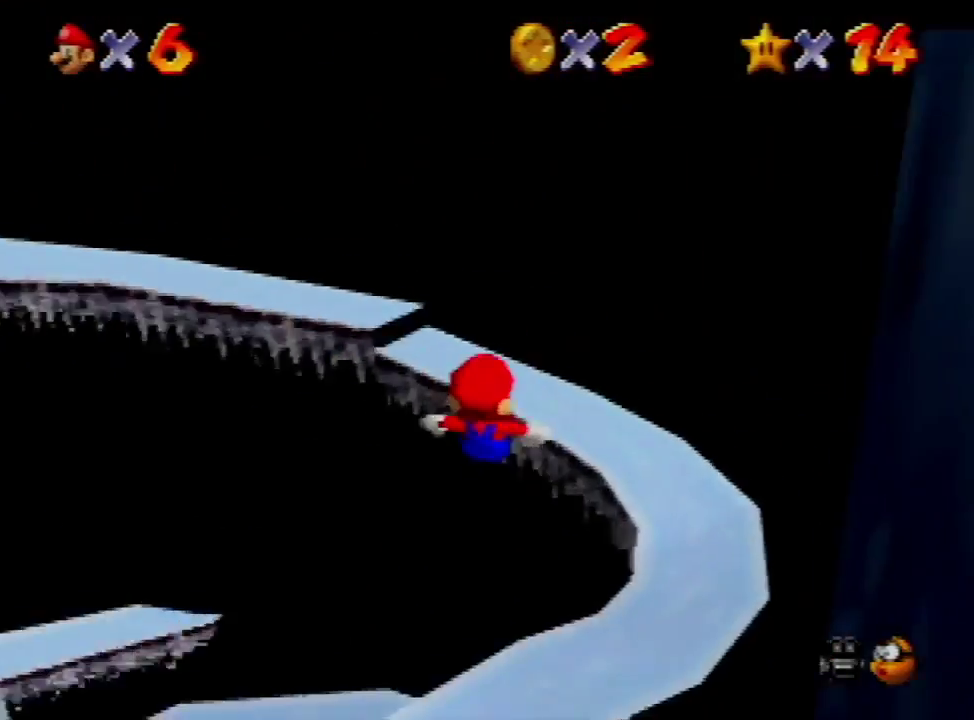
{"buttons": [], "left_stick": "up", "events": [[433, "left_stick", "up"]]}
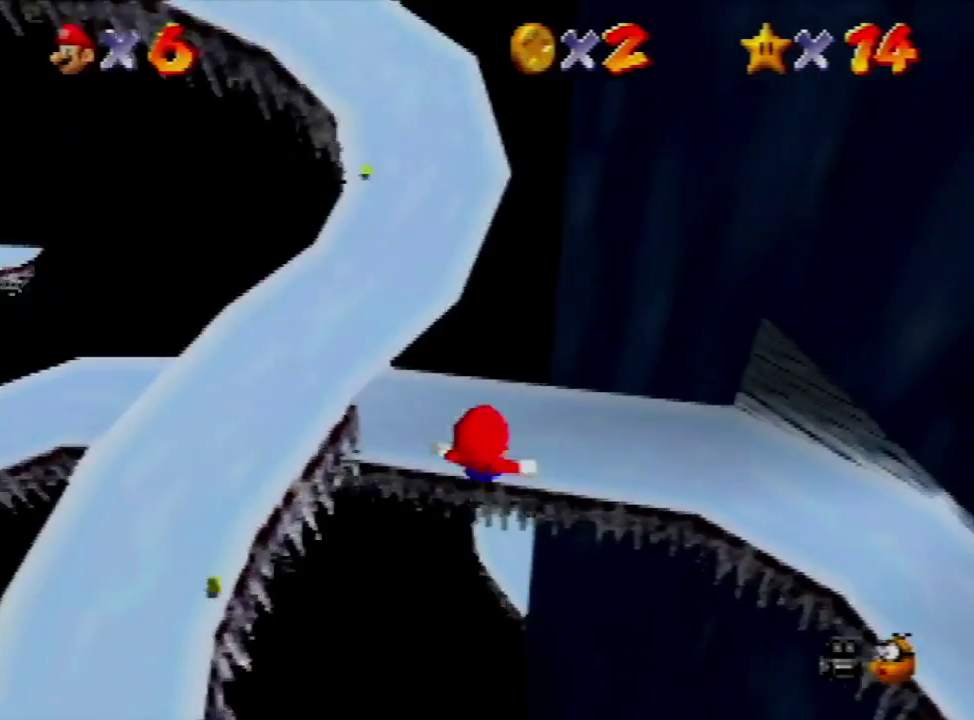
{"buttons": [], "left_stick": "up-left", "events": [[467, "left_stick", "up-left"]]}